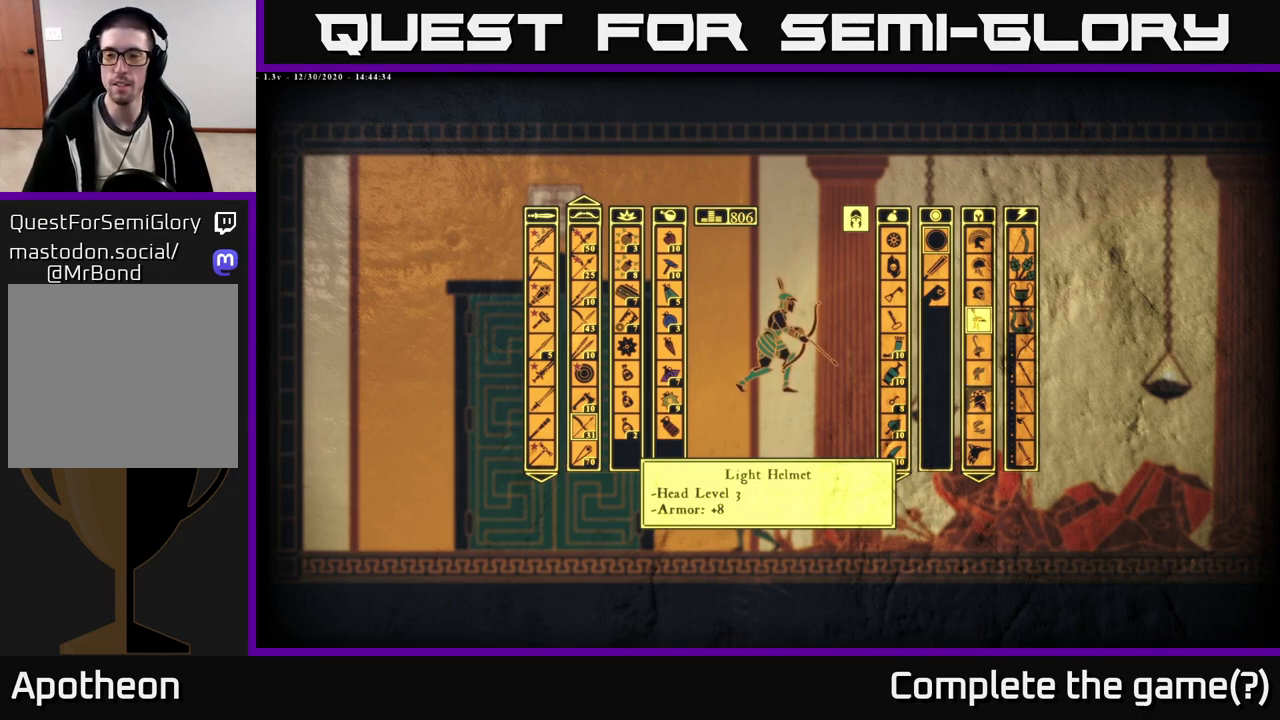
Gameplay with a controller (Xbox layout); each line is a JSON object with the inputs held at the frame after it. "events" lists button and stick changes between this image and that frame as [ms after this image, input, new state], when the widget could be followed in between.
{"buttons": [], "left_stick": "center", "right_stick": "center", "events": [[233, "left_stick", "right"], [433, "left_stick", "center"]]}
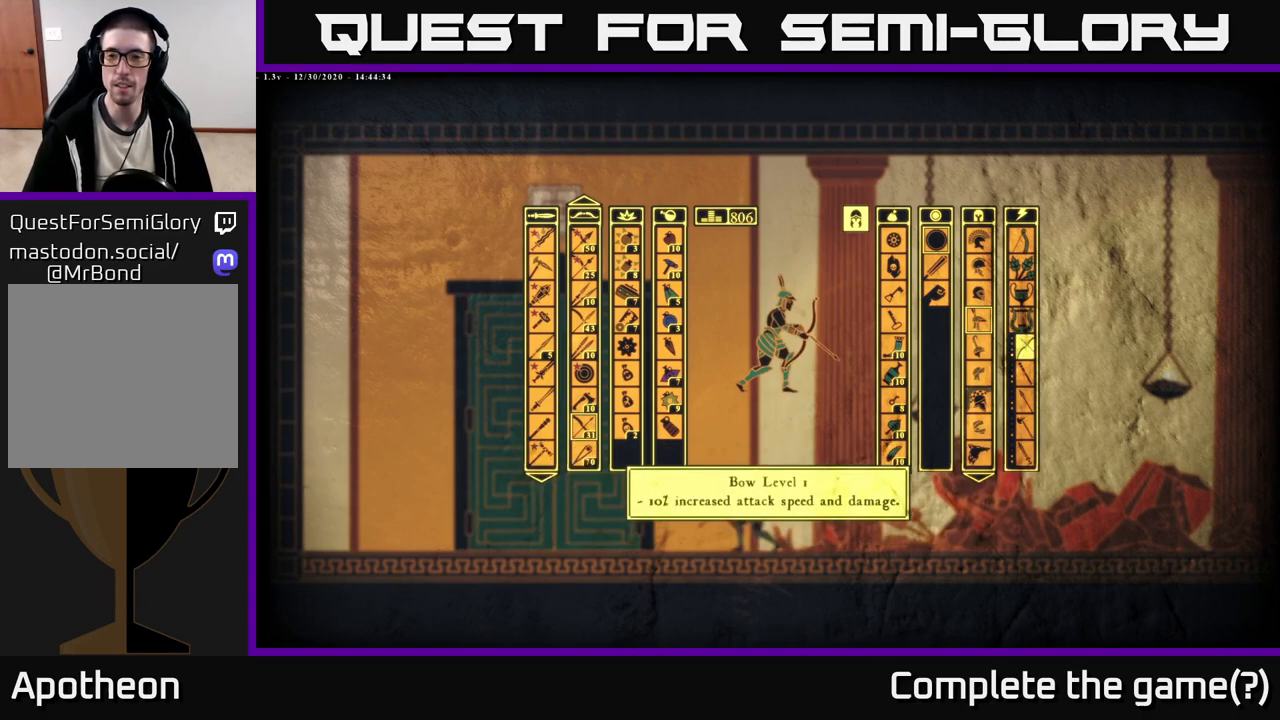
{"buttons": [], "left_stick": "center", "right_stick": "center", "events": []}
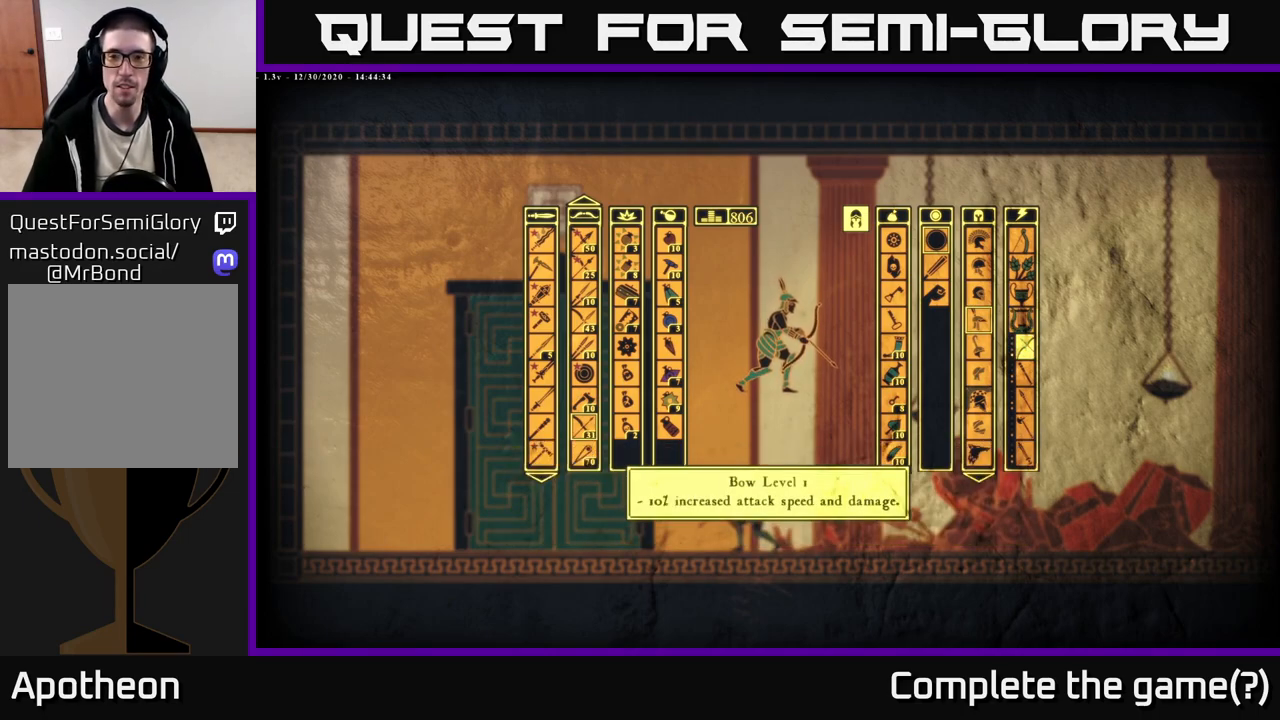
{"buttons": [], "left_stick": "up", "right_stick": "center", "events": [[217, "left_stick", "up"], [383, "left_stick", "center"], [450, "left_stick", "up"]]}
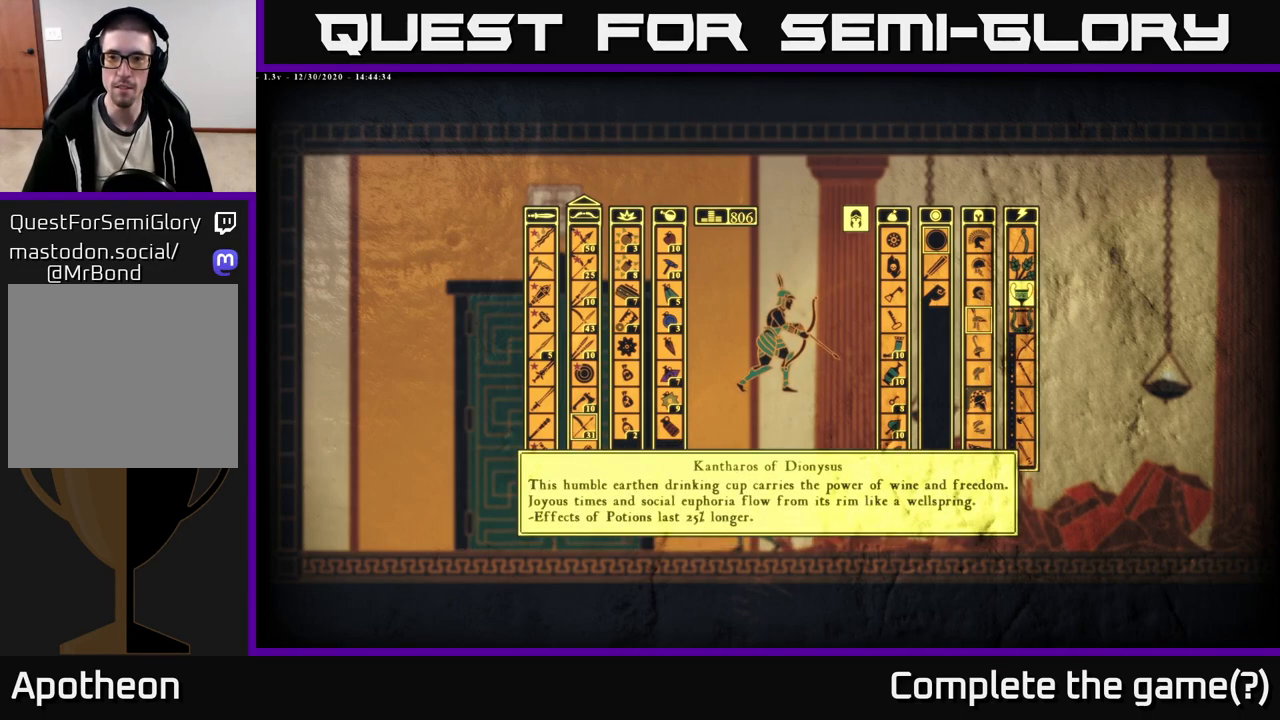
{"buttons": [], "left_stick": "center", "right_stick": "center", "events": [[150, "left_stick", "center"]]}
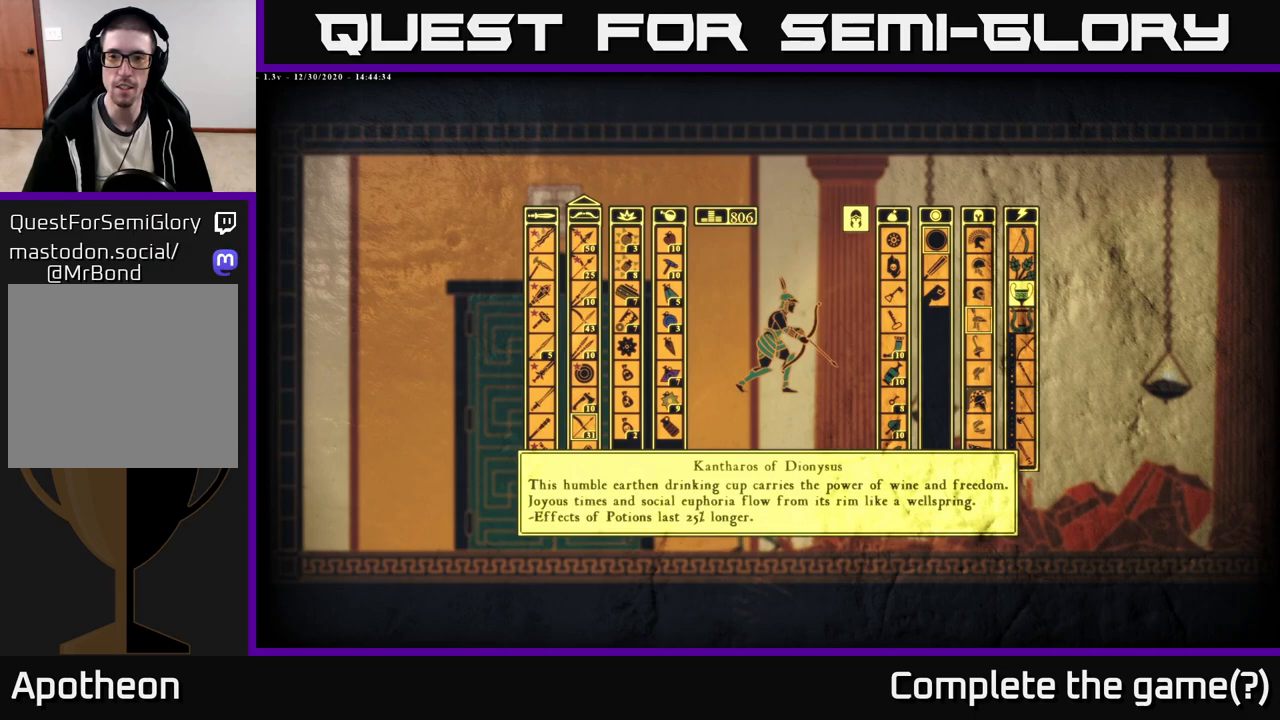
{"buttons": [], "left_stick": "center", "right_stick": "center", "events": []}
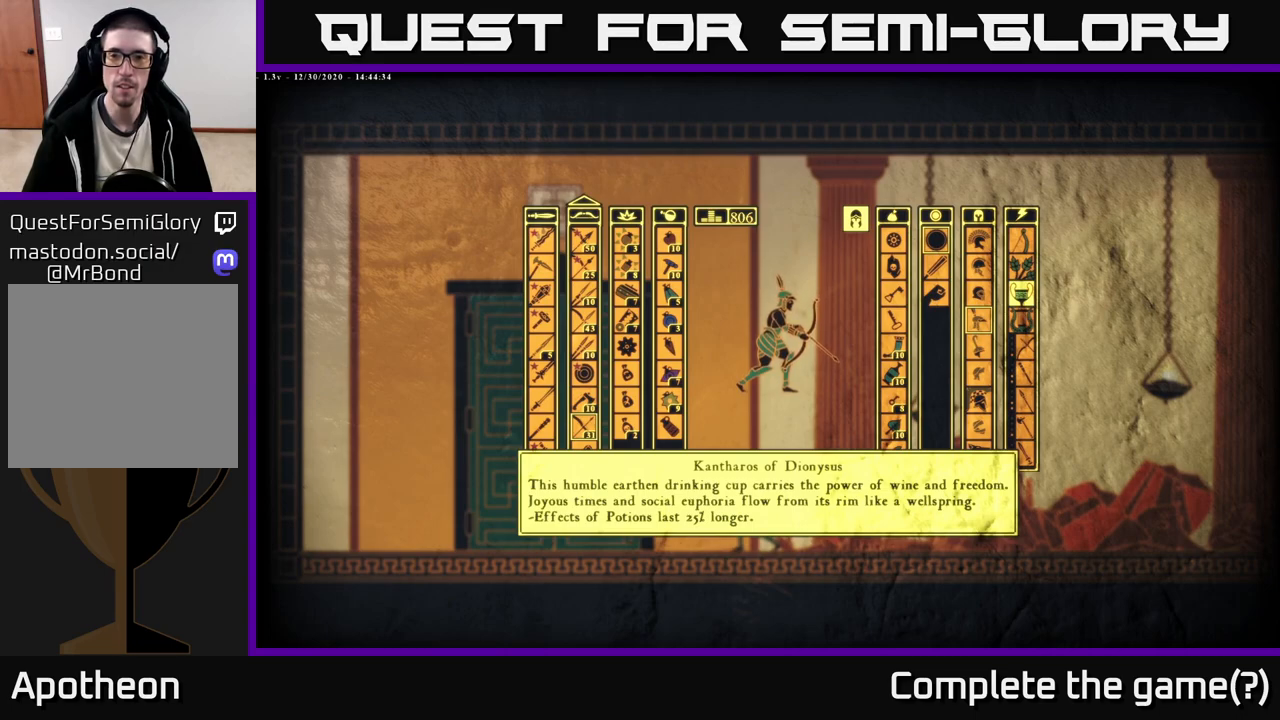
{"buttons": [], "left_stick": "center", "right_stick": "center", "events": [[67, "left_stick", "up"], [500, "left_stick", "center"]]}
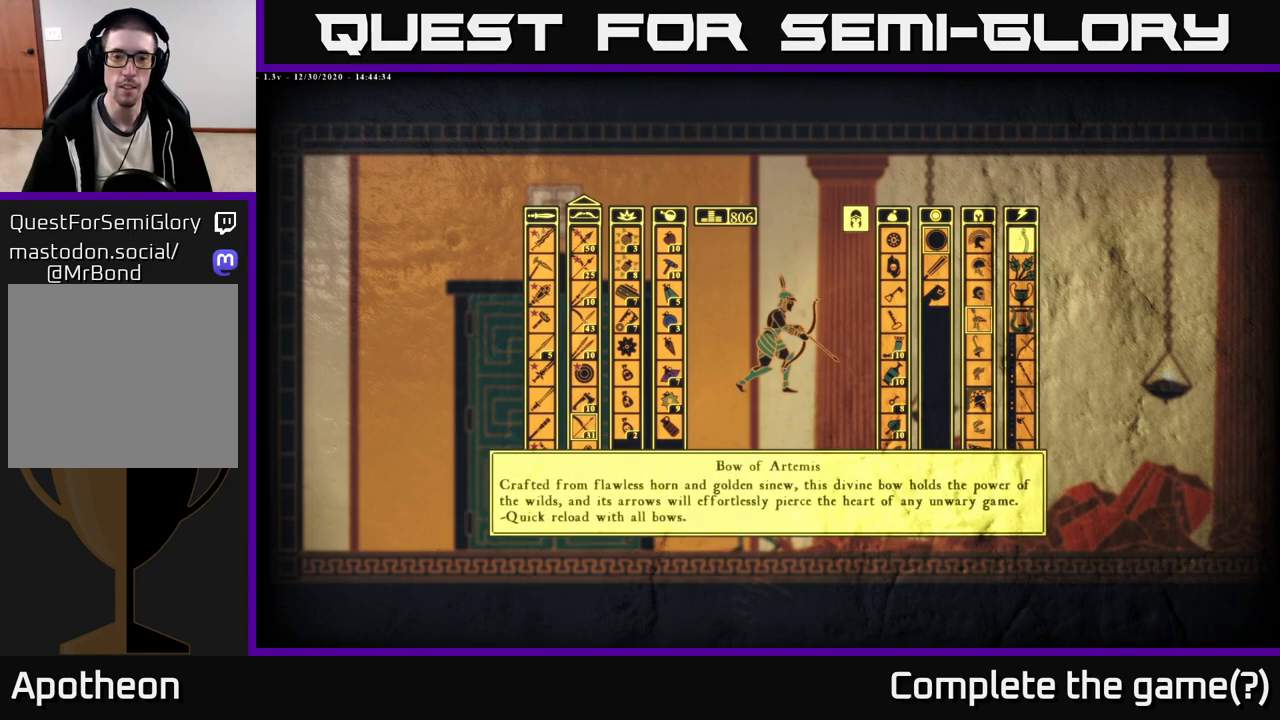
{"buttons": [], "left_stick": "center", "right_stick": "center", "events": []}
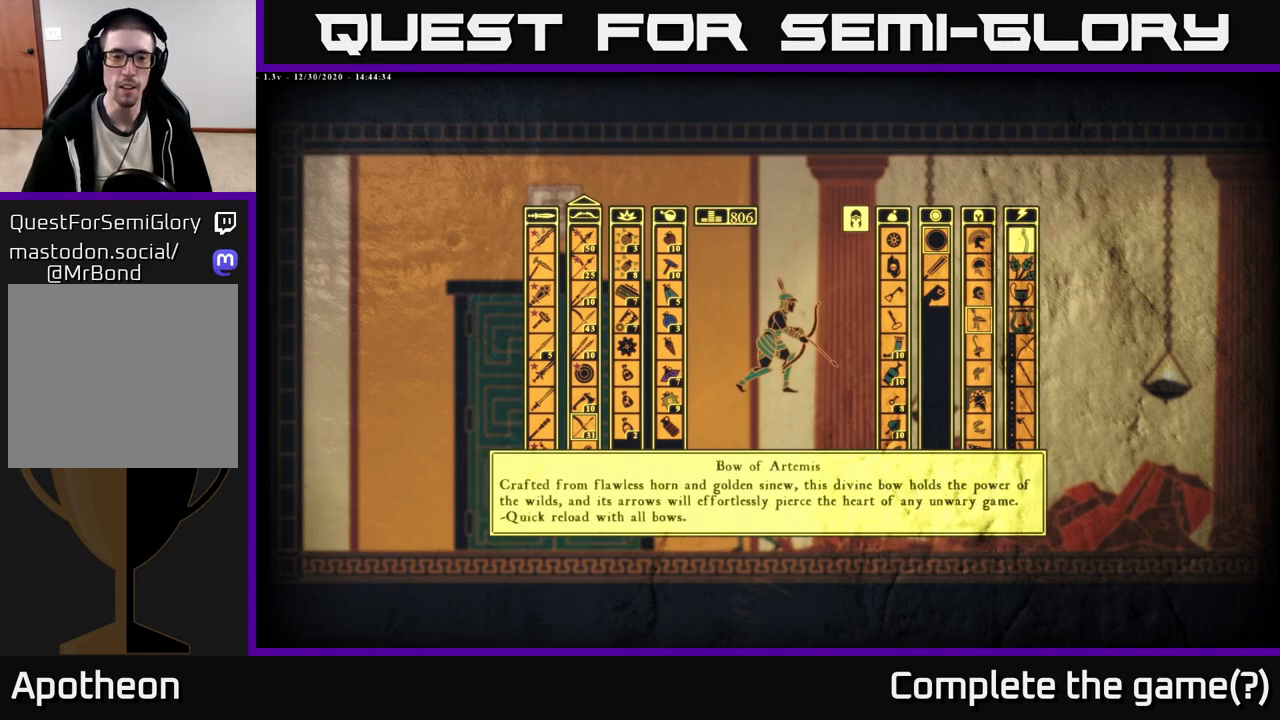
{"buttons": [], "left_stick": "center", "right_stick": "center", "events": []}
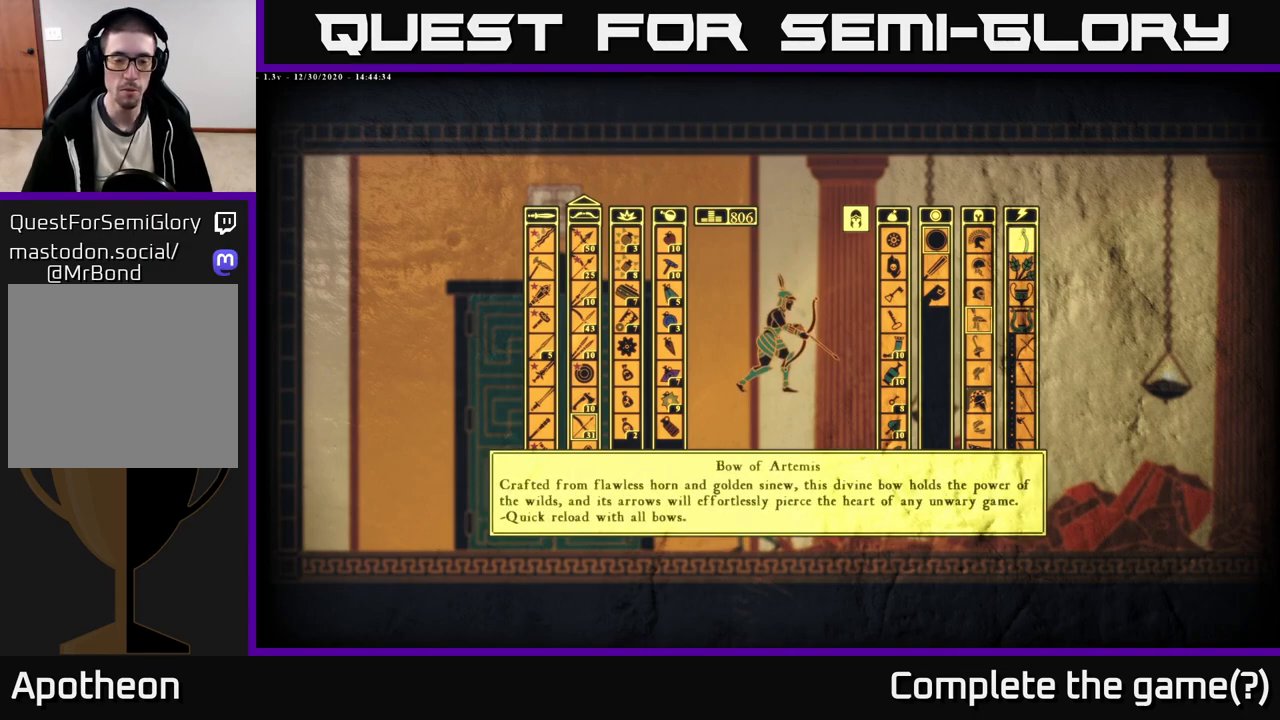
{"buttons": [], "left_stick": "center", "right_stick": "center", "events": []}
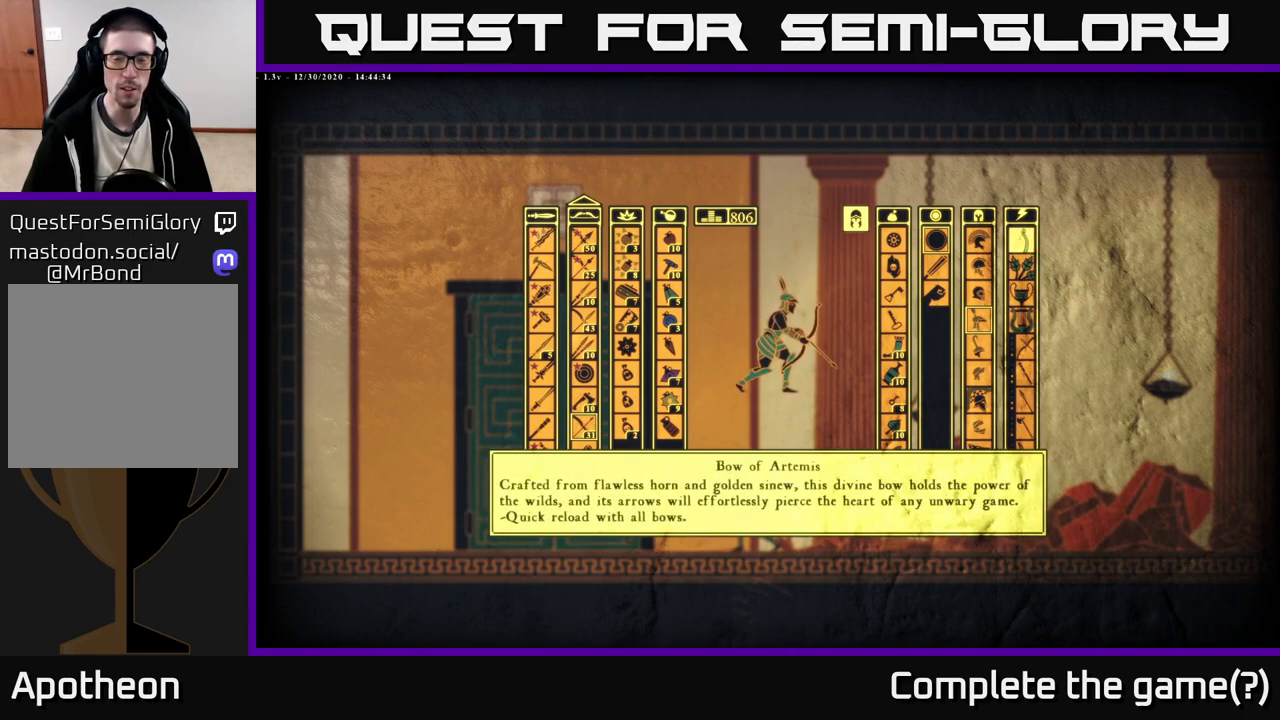
{"buttons": [], "left_stick": "center", "right_stick": "center", "events": []}
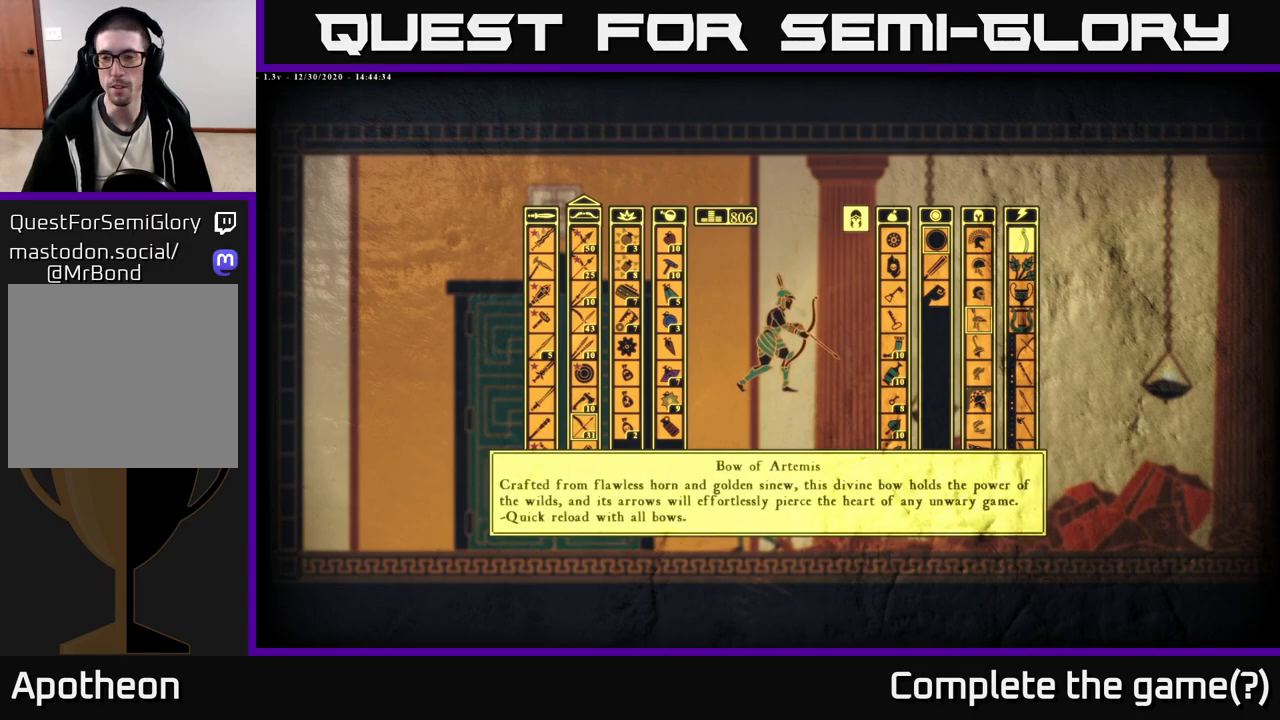
{"buttons": [], "left_stick": "center", "right_stick": "center", "events": []}
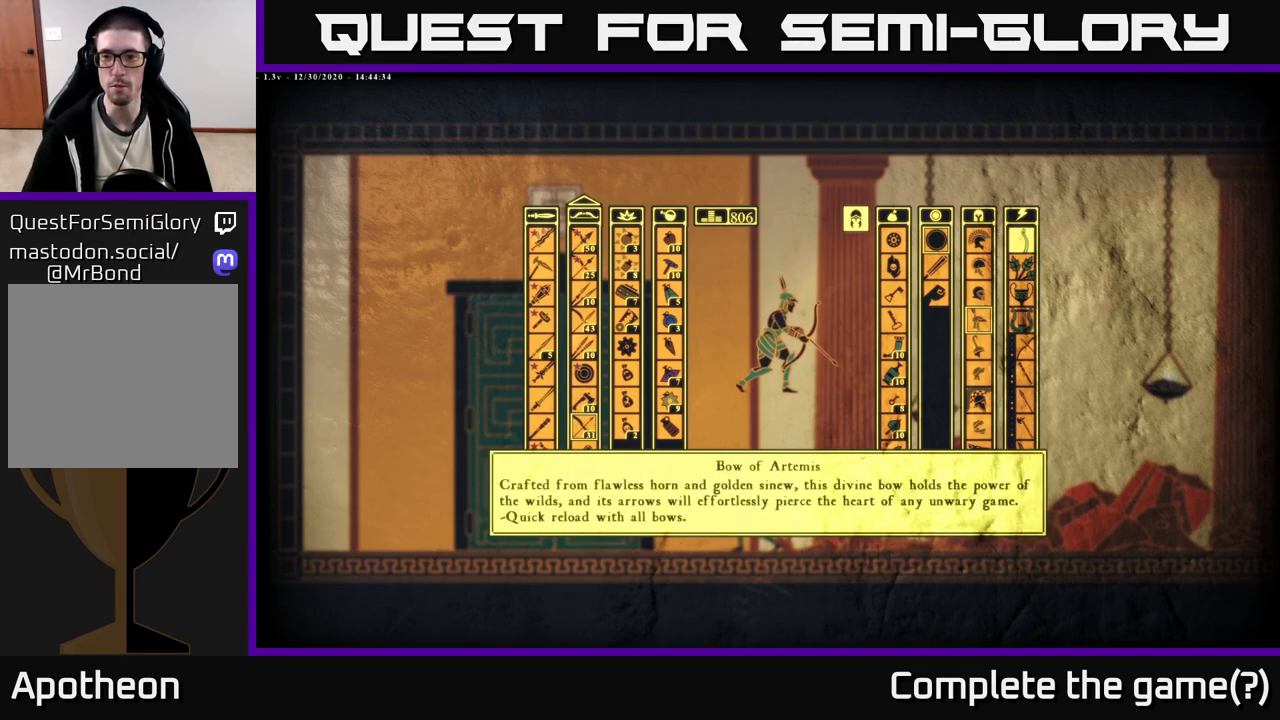
{"buttons": [], "left_stick": "center", "right_stick": "center", "events": [[133, "left_stick", "down"], [367, "left_stick", "center"]]}
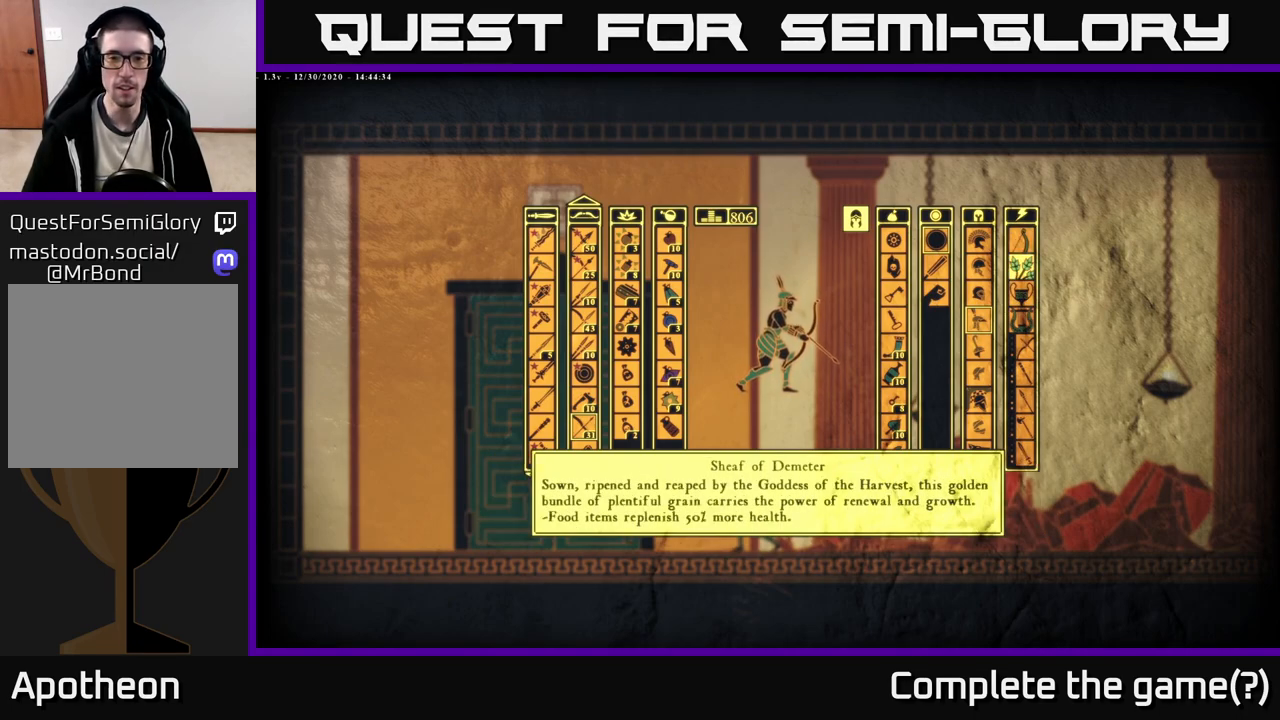
{"buttons": [], "left_stick": "center", "right_stick": "center", "events": []}
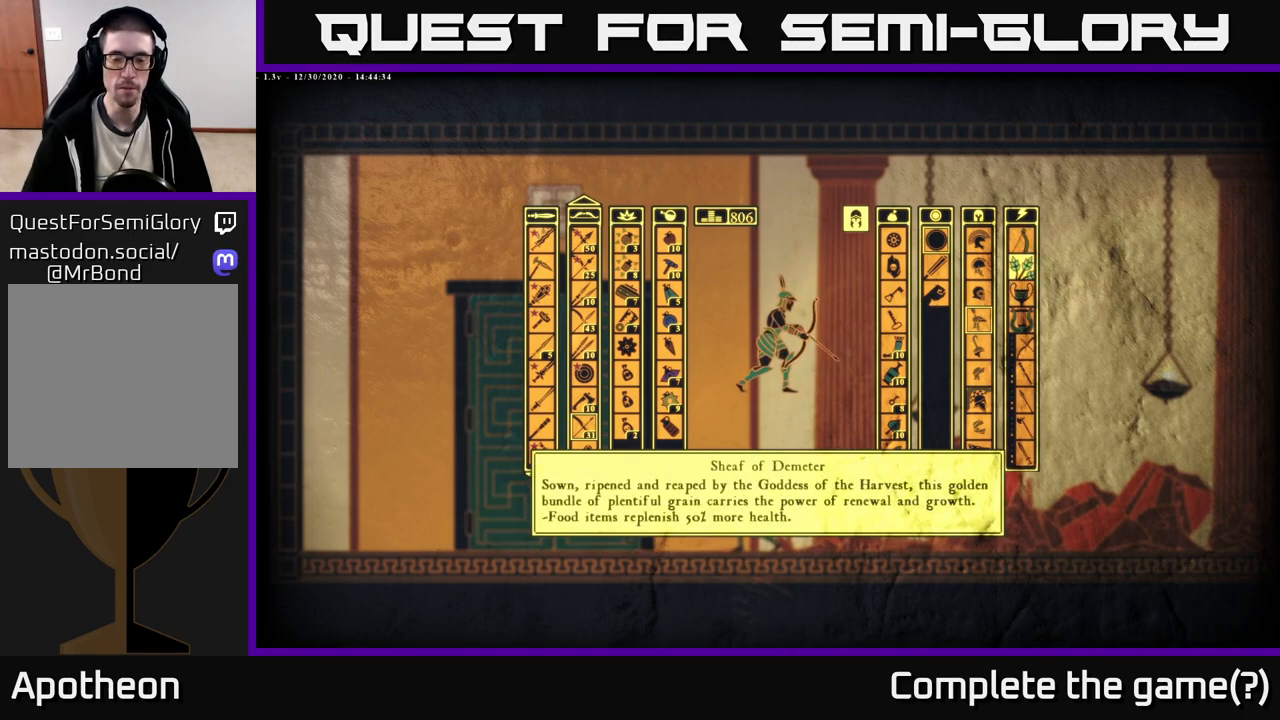
{"buttons": [], "left_stick": "center", "right_stick": "center", "events": []}
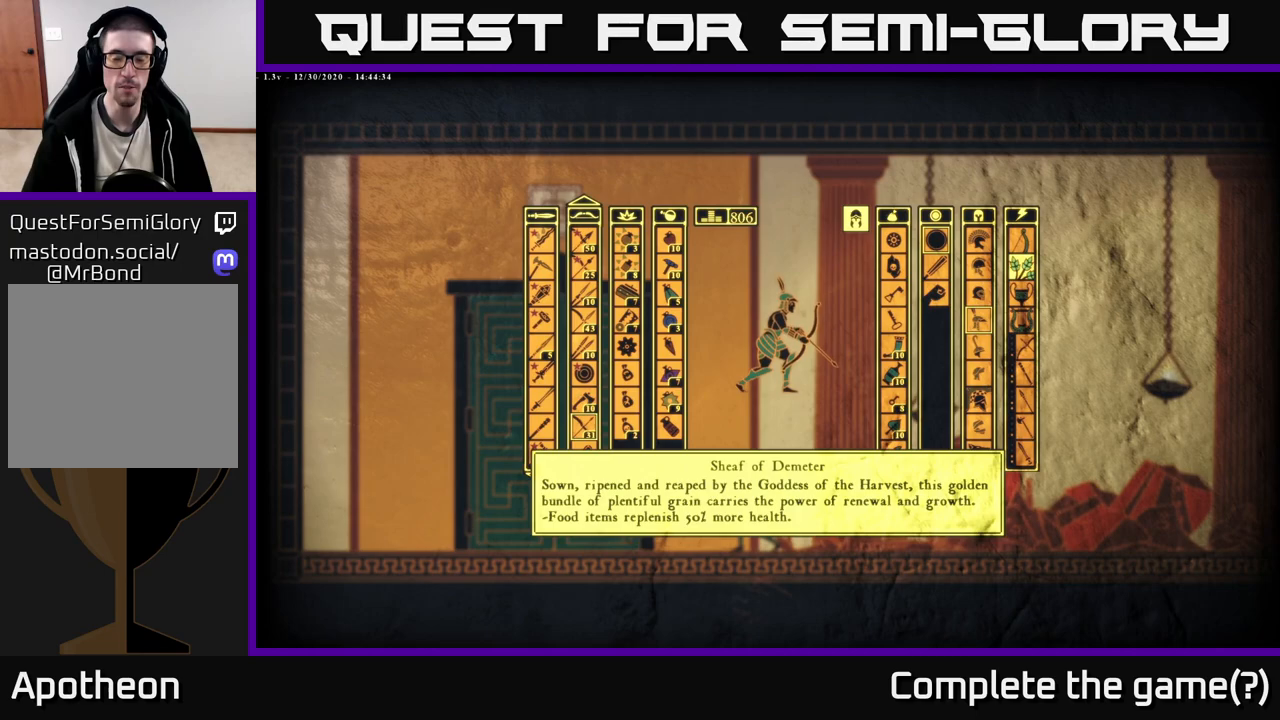
{"buttons": [], "left_stick": "center", "right_stick": "center", "events": []}
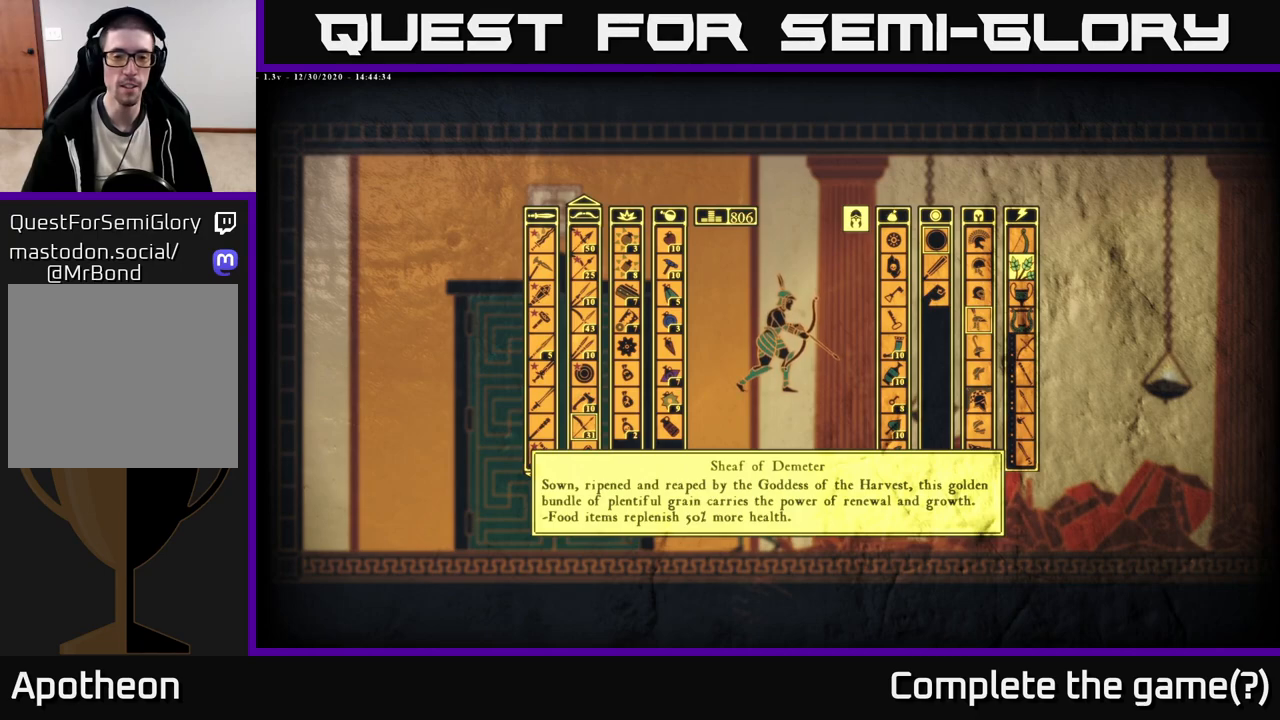
{"buttons": [], "left_stick": "center", "right_stick": "center", "events": []}
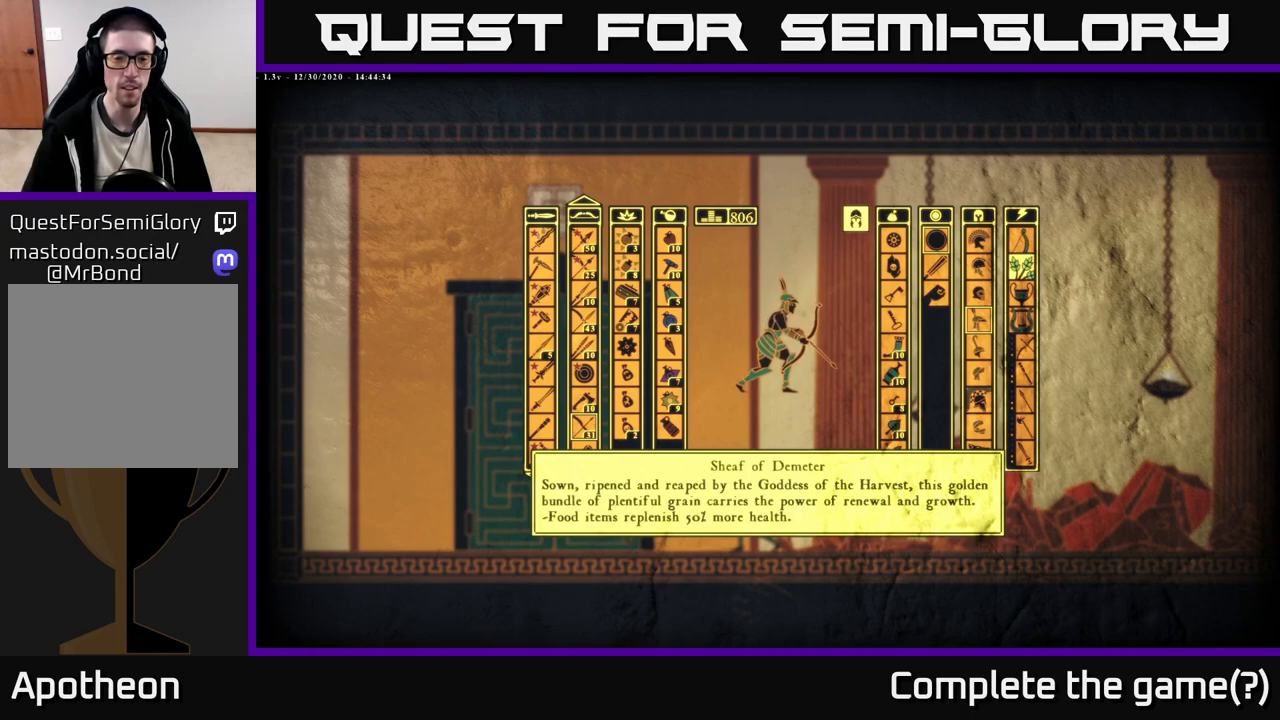
{"buttons": [], "left_stick": "center", "right_stick": "center", "events": []}
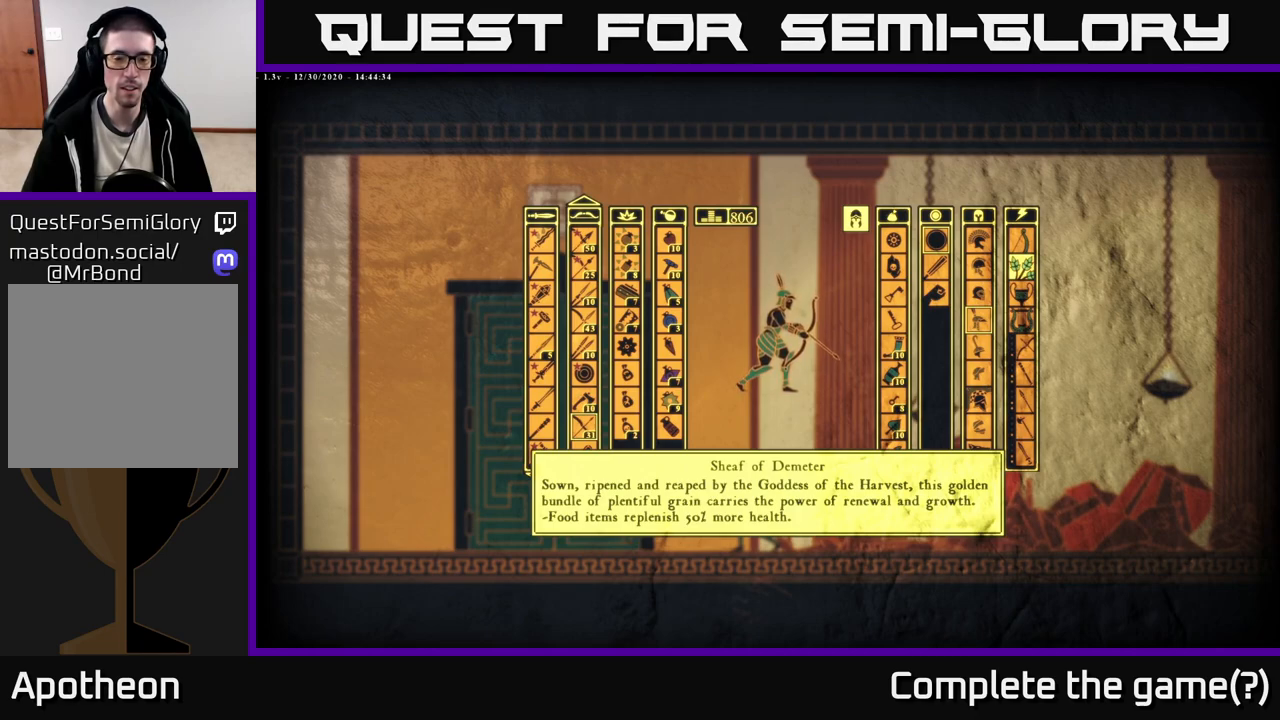
{"buttons": [], "left_stick": "center", "right_stick": "center", "events": []}
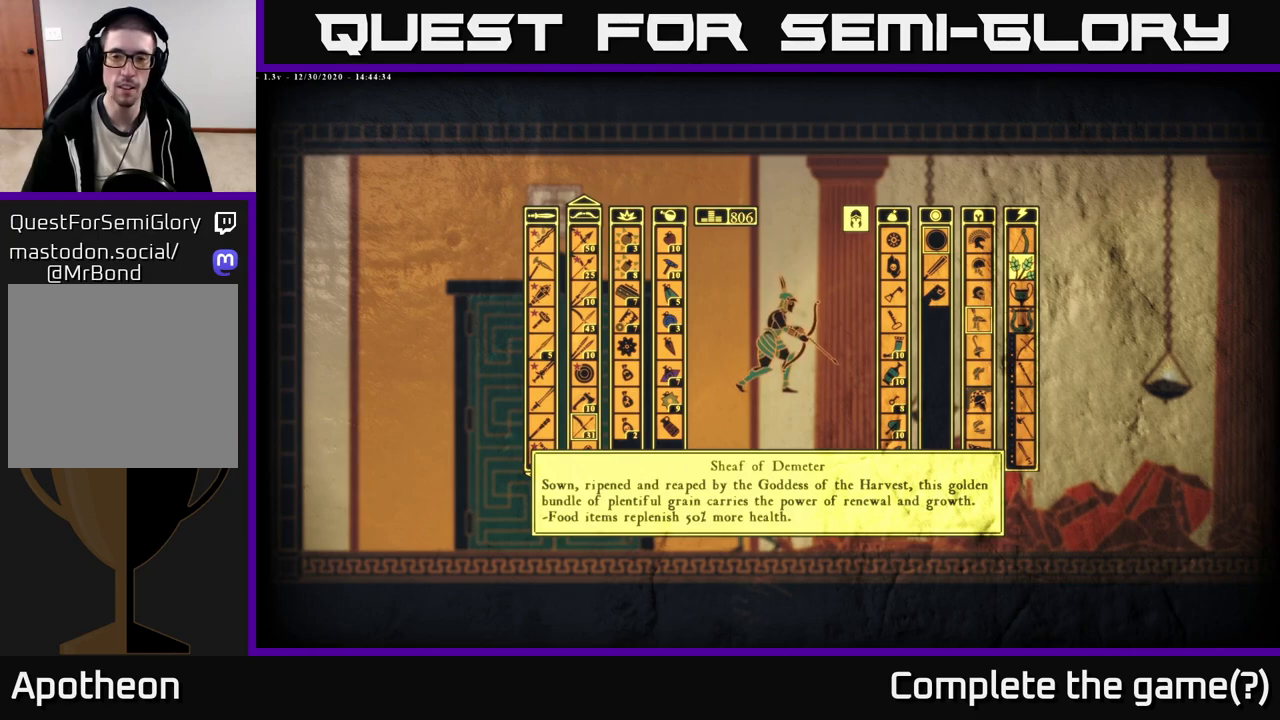
{"buttons": [], "left_stick": "center", "right_stick": "center", "events": []}
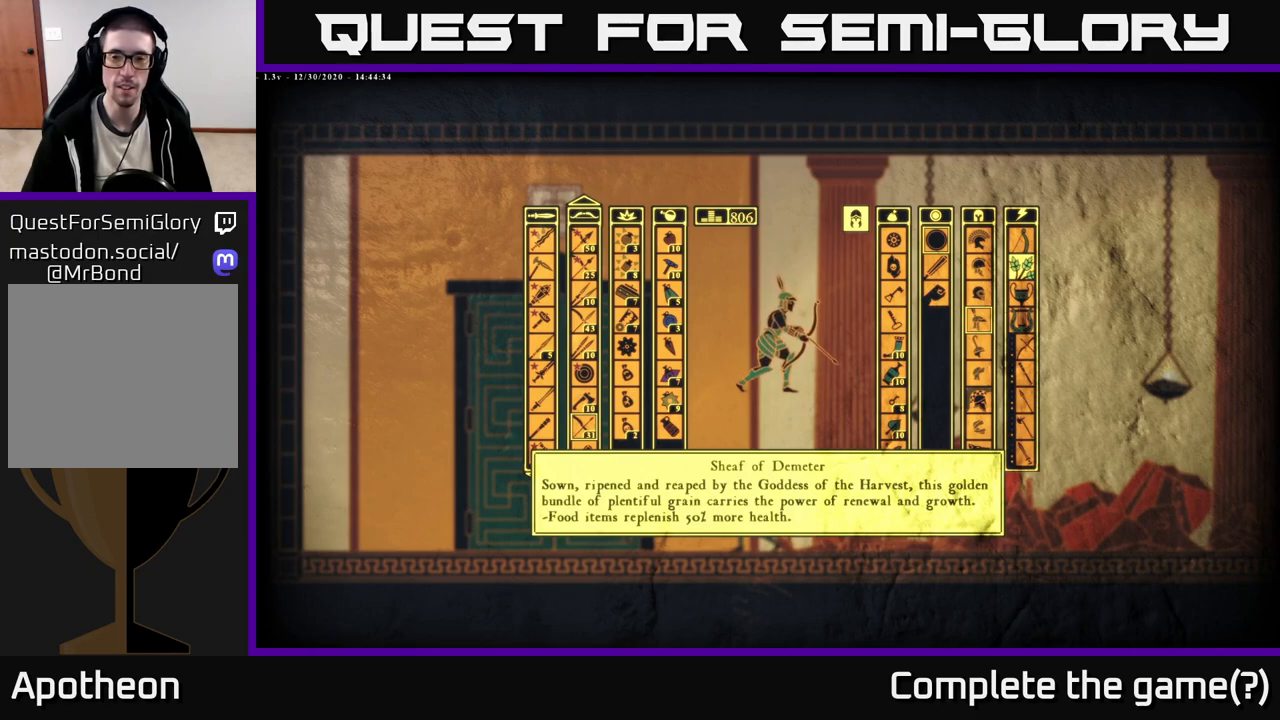
{"buttons": [], "left_stick": "center", "right_stick": "center", "events": []}
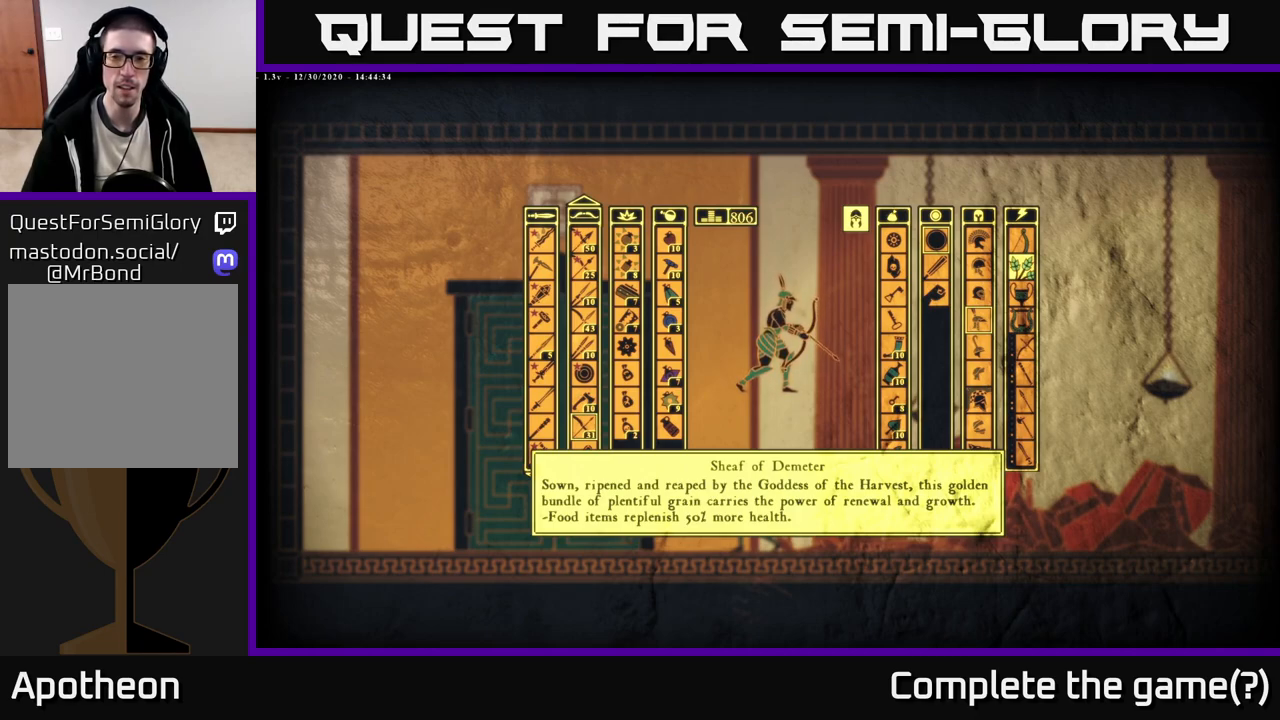
{"buttons": [], "left_stick": "center", "right_stick": "center", "events": []}
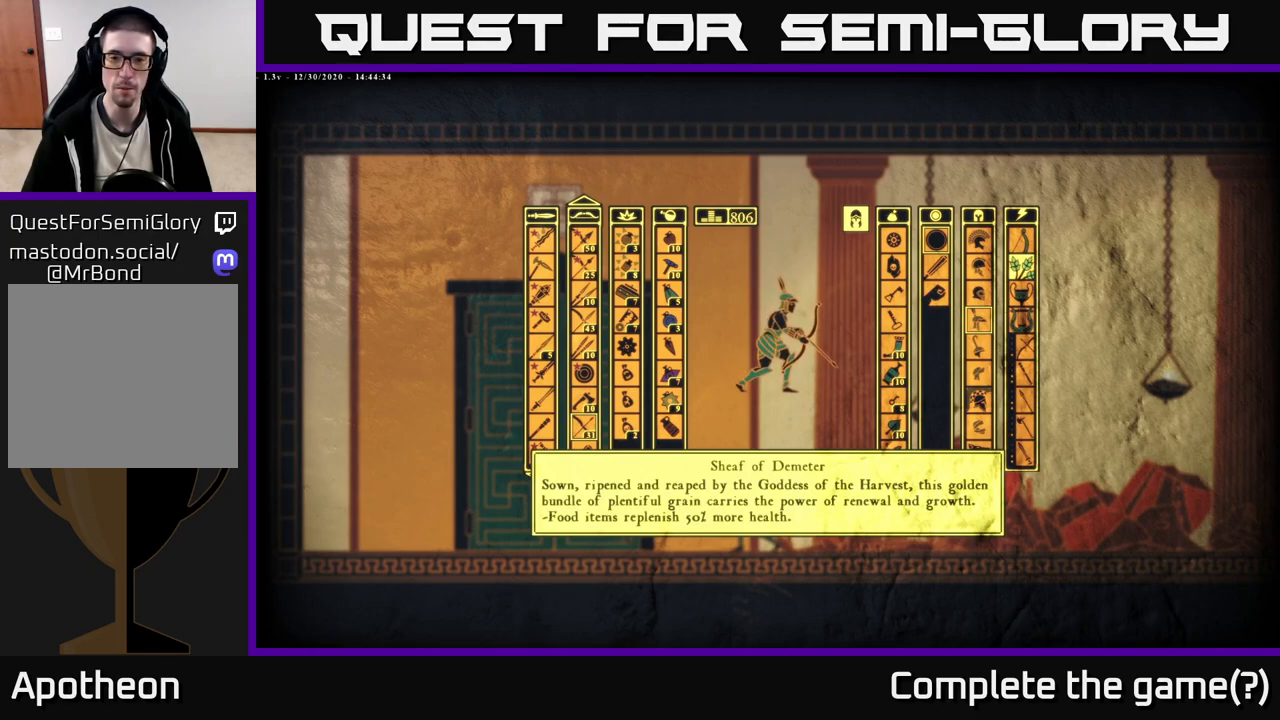
{"buttons": [], "left_stick": "down", "right_stick": "center", "events": [[467, "left_stick", "down"]]}
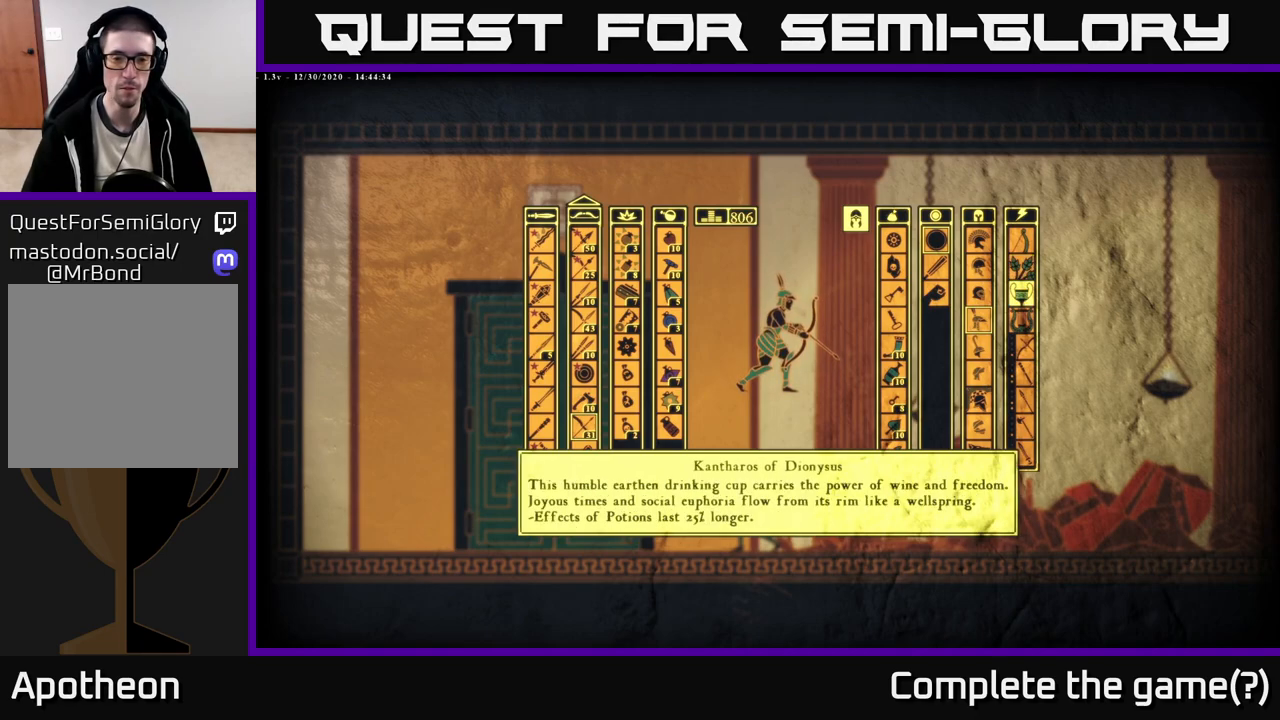
{"buttons": [], "left_stick": "center", "right_stick": "center", "events": [[200, "left_stick", "center"]]}
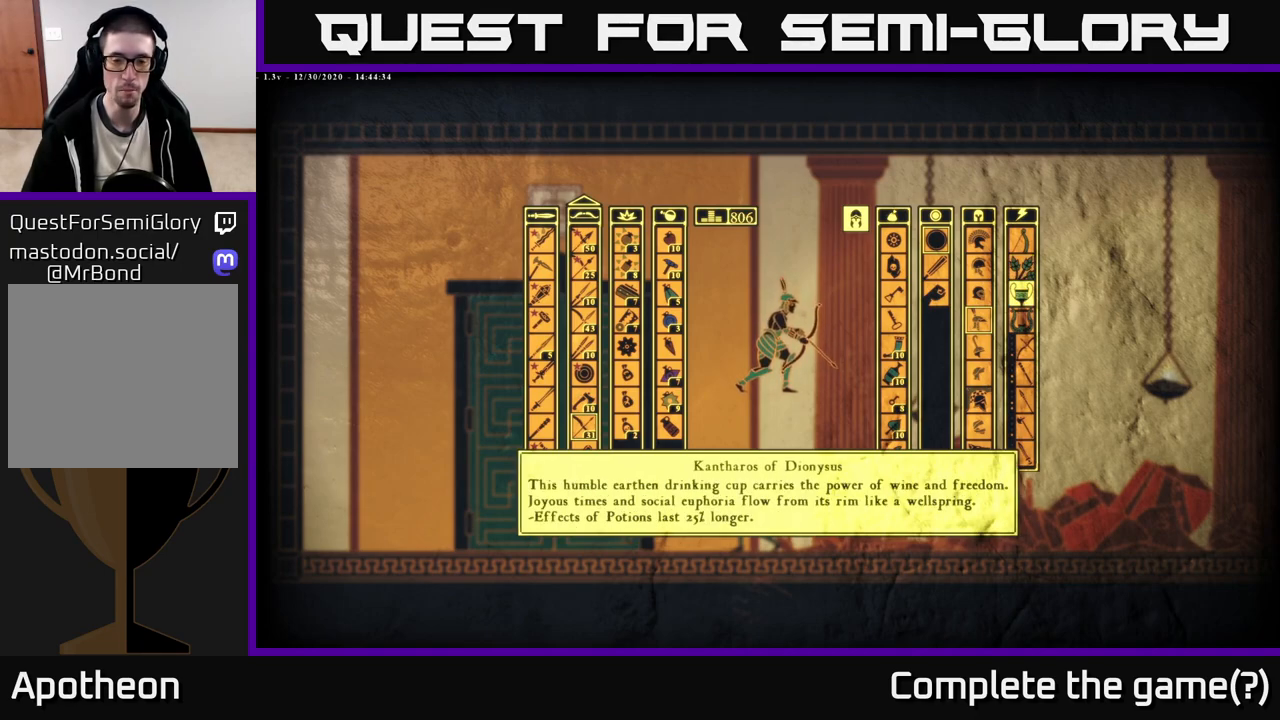
{"buttons": [], "left_stick": "center", "right_stick": "center", "events": []}
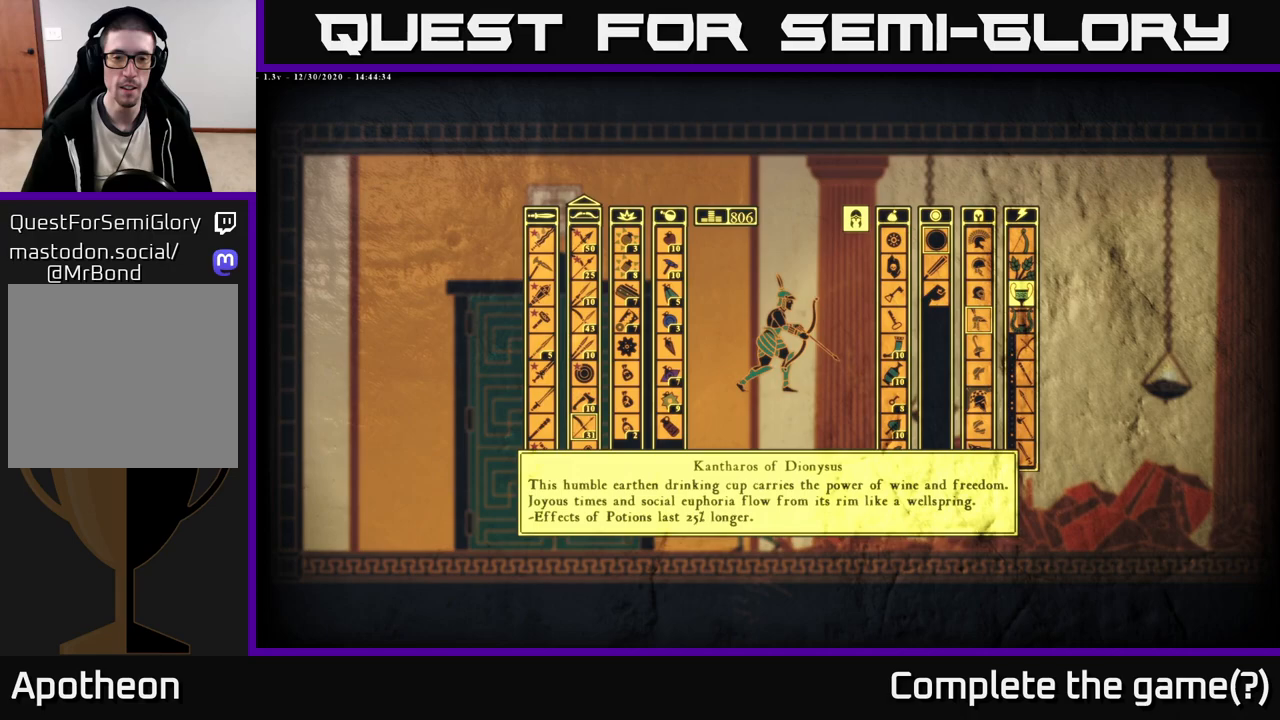
{"buttons": [], "left_stick": "center", "right_stick": "center", "events": []}
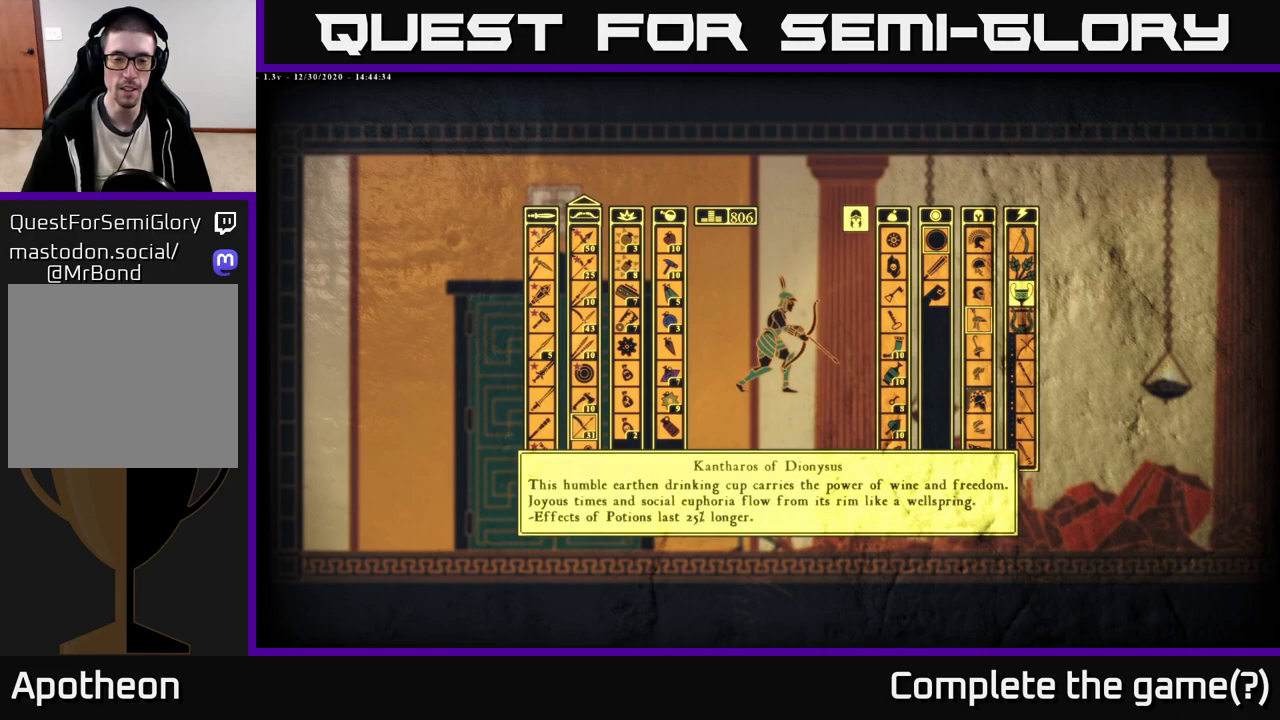
{"buttons": [], "left_stick": "center", "right_stick": "center", "events": []}
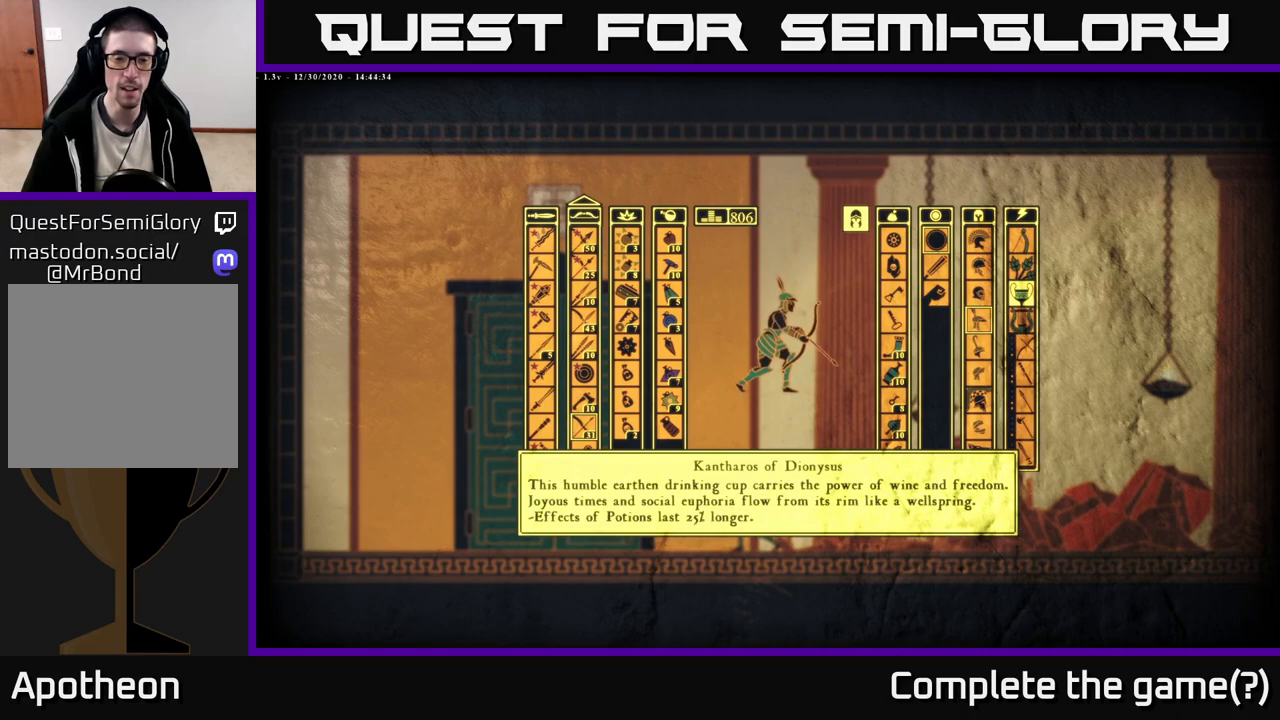
{"buttons": [], "left_stick": "center", "right_stick": "center", "events": []}
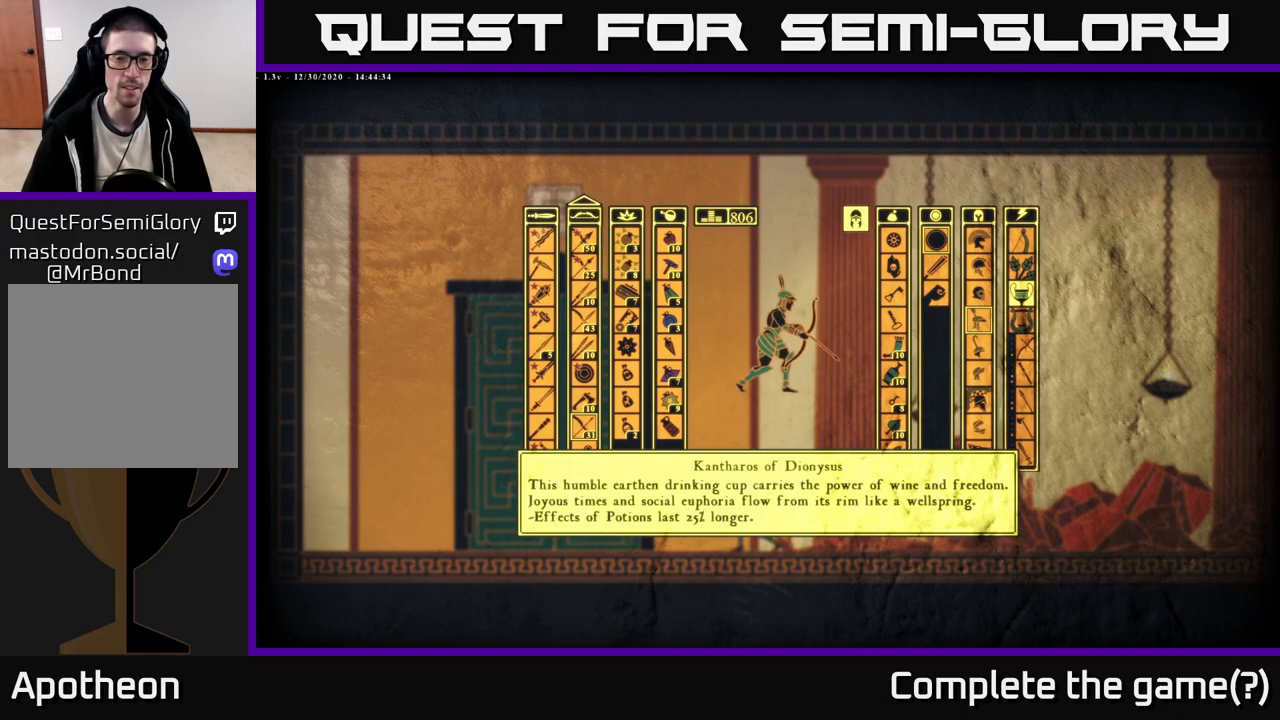
{"buttons": [], "left_stick": "center", "right_stick": "center", "events": []}